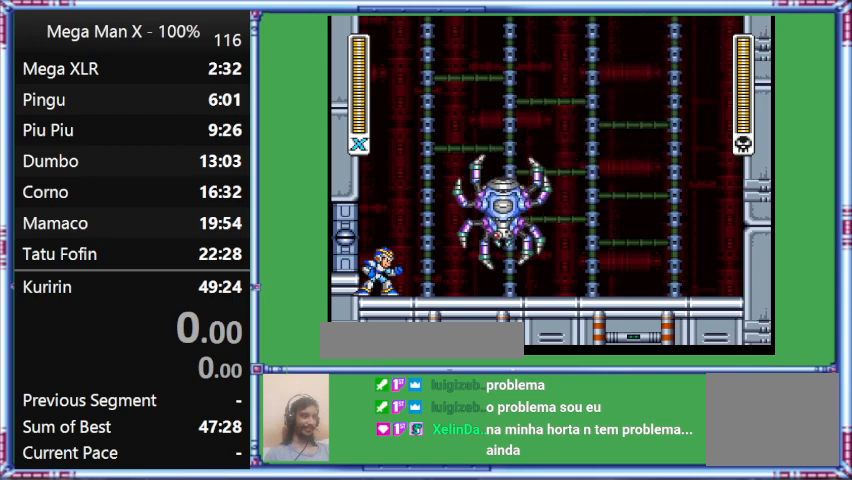
Gameplay with a controller (Nintendo layout); each line is a JSON object with the inputs held at the frame after it. "events" lists button and stick changes between this image and that frame as [ms after this image, input, new state], when the widget could be followed in between. Not read: L3 R3.
{"buttons": ["DPAD_RIGHT"], "events": [[333, "DPAD_RIGHT", "down"]]}
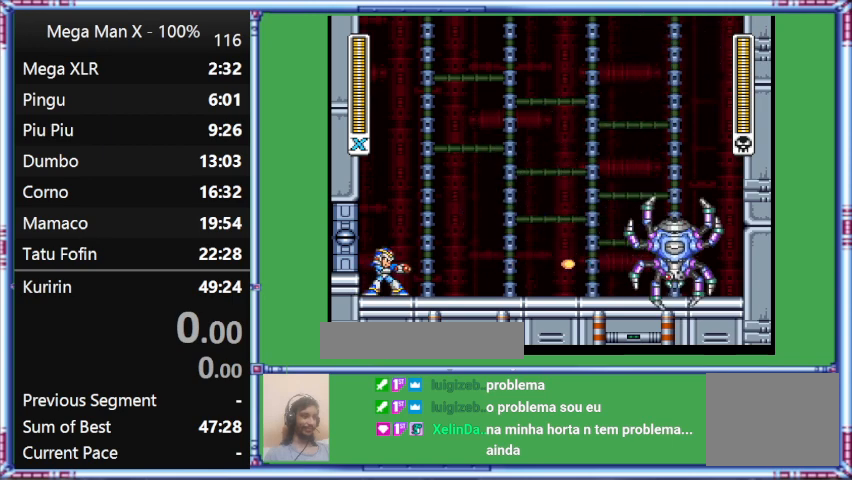
{"buttons": [], "events": [[67, "DPAD_RIGHT", "up"], [67, "Y", "down"], [233, "Y", "up"]]}
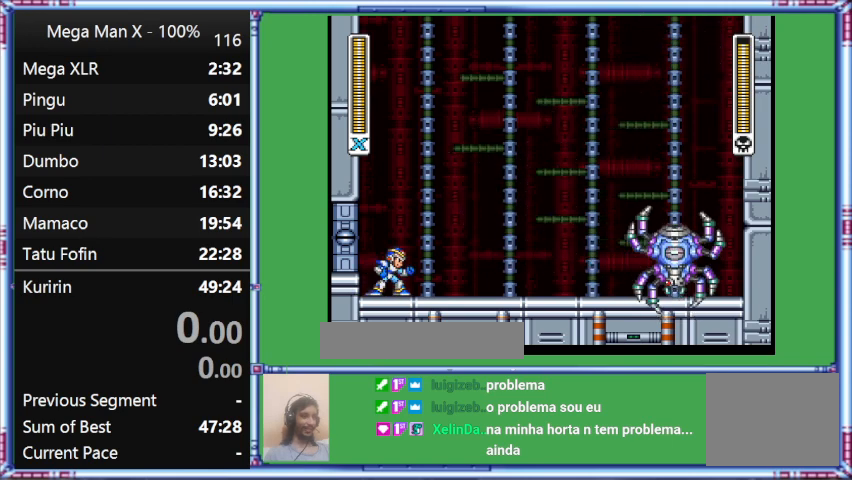
{"buttons": [], "events": []}
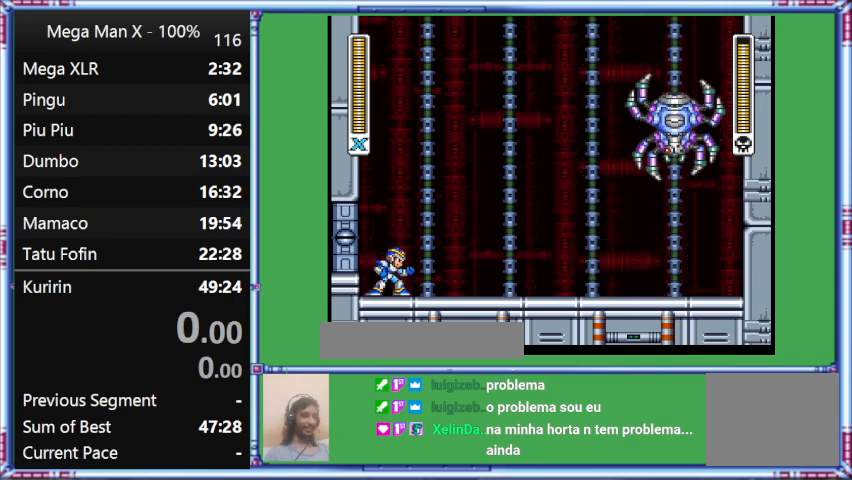
{"buttons": [], "events": []}
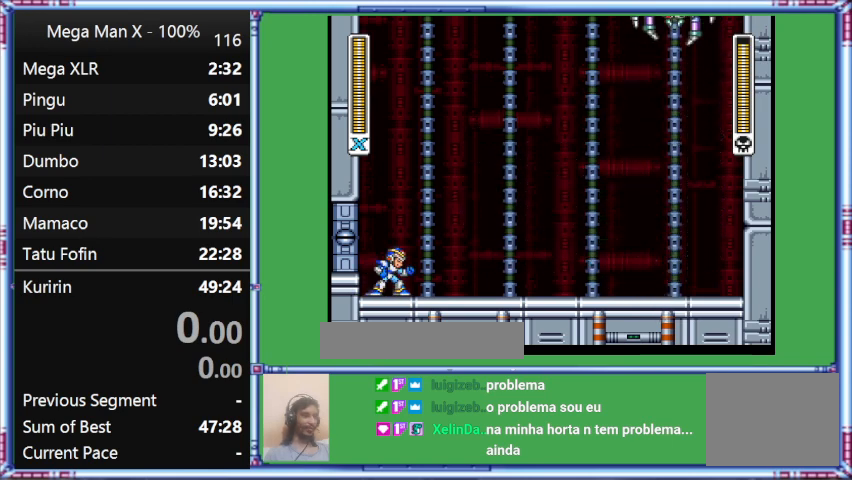
{"buttons": ["Y"], "events": [[400, "Y", "down"]]}
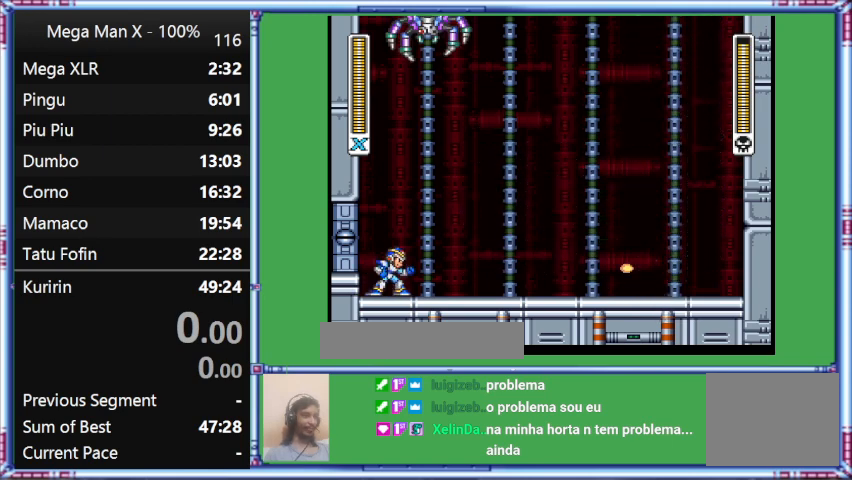
{"buttons": ["Y"], "events": []}
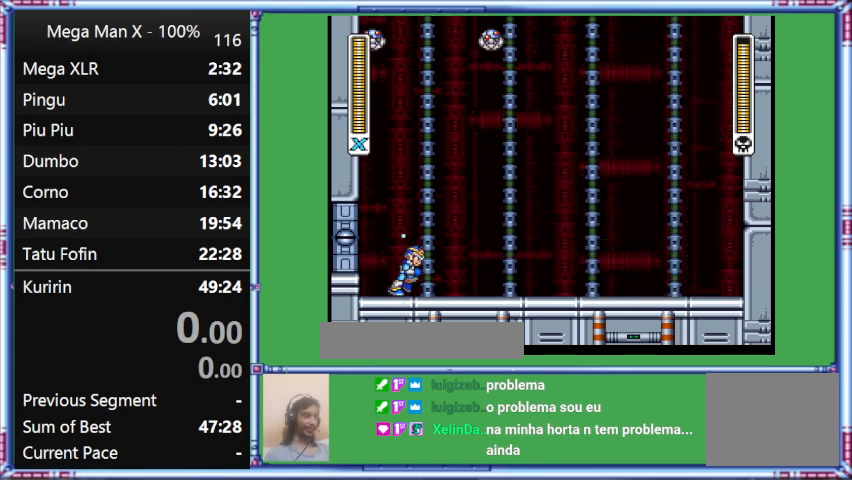
{"buttons": ["Y", "L1", "DPAD_RIGHT"], "events": [[67, "DPAD_RIGHT", "down"], [333, "L1", "down"]]}
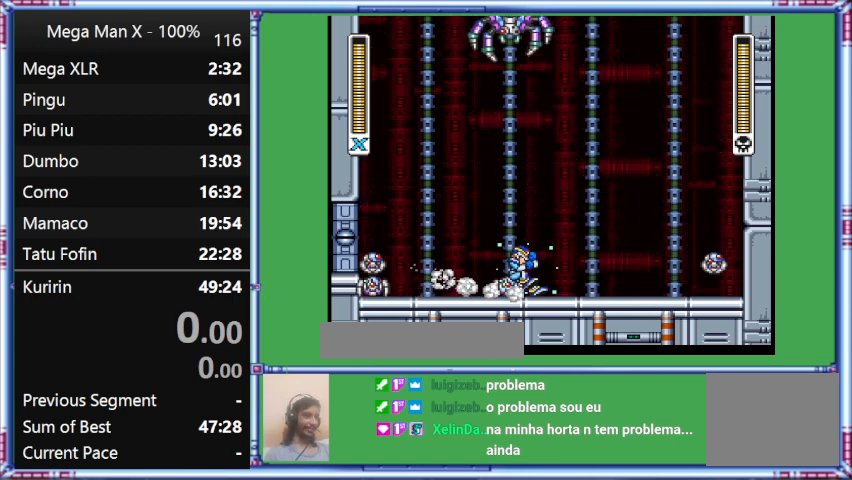
{"buttons": ["Y", "DPAD_LEFT"], "events": [[400, "DPAD_LEFT", "down"], [400, "DPAD_RIGHT", "up"], [400, "L1", "up"]]}
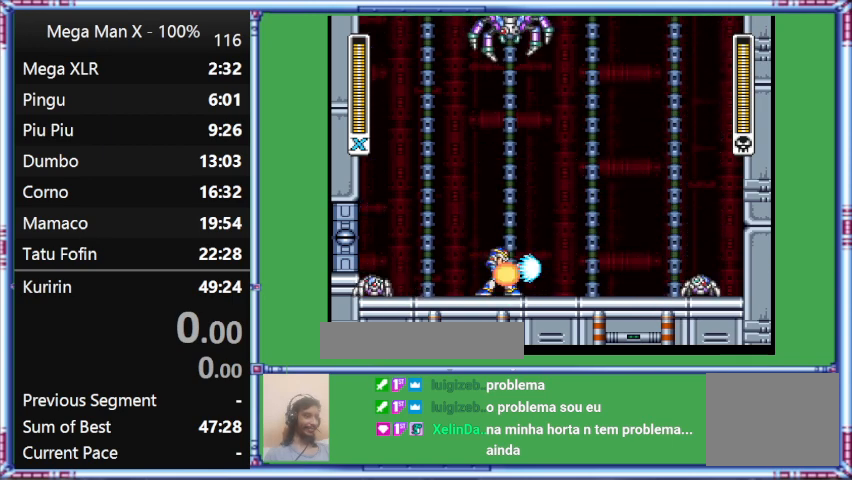
{"buttons": [], "events": [[167, "DPAD_LEFT", "up"], [467, "Y", "up"]]}
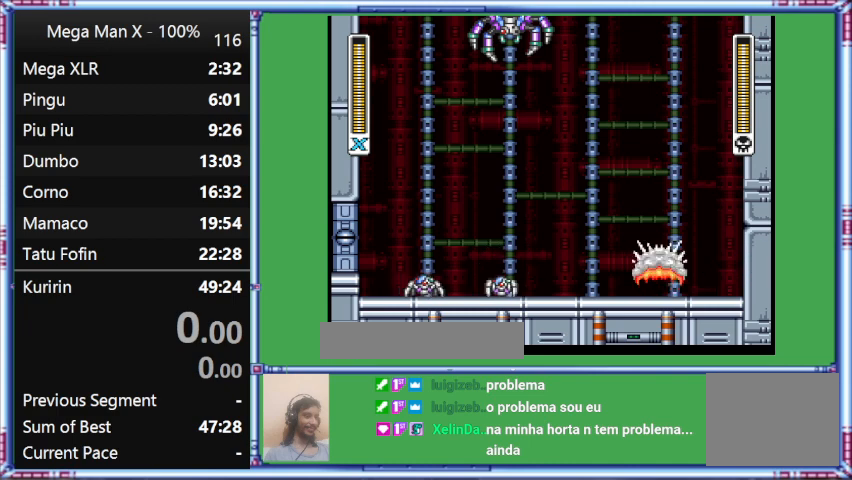
{"buttons": ["DPAD_LEFT"], "events": [[233, "DPAD_LEFT", "down"]]}
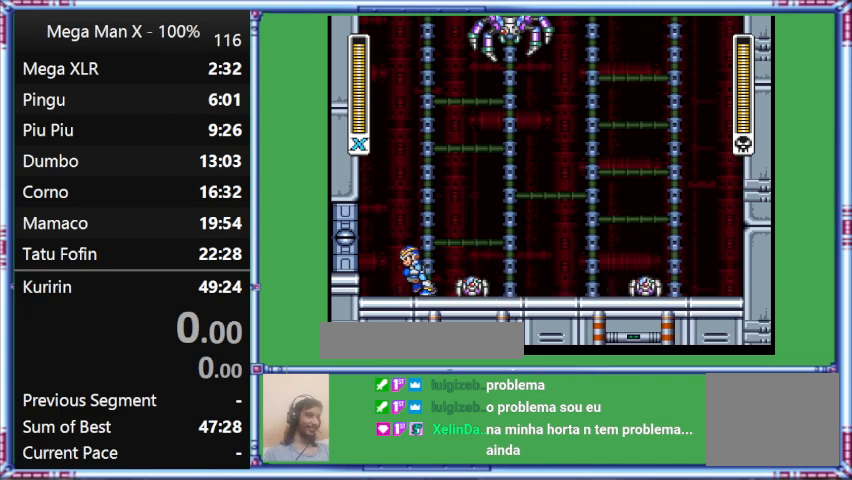
{"buttons": ["DPAD_LEFT"], "events": []}
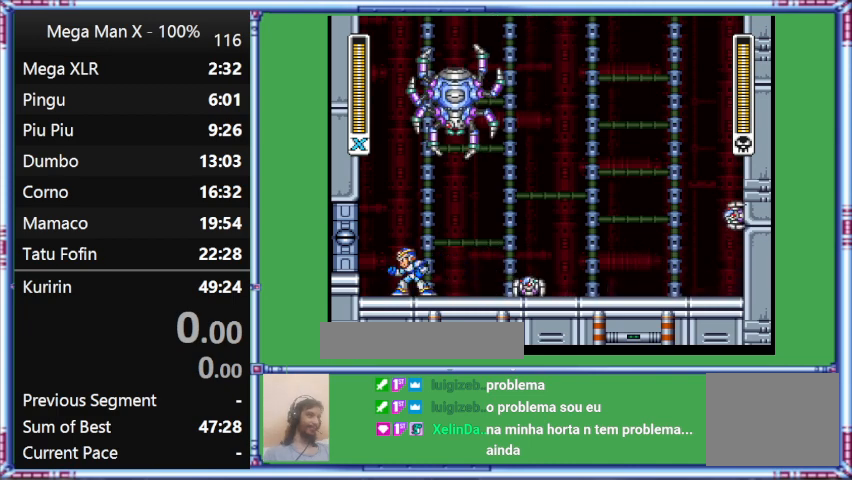
{"buttons": [], "events": [[67, "DPAD_LEFT", "up"]]}
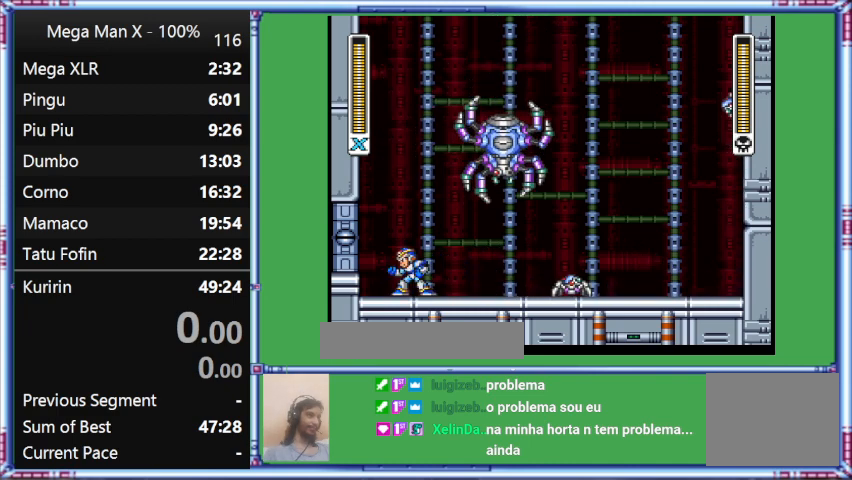
{"buttons": [], "events": []}
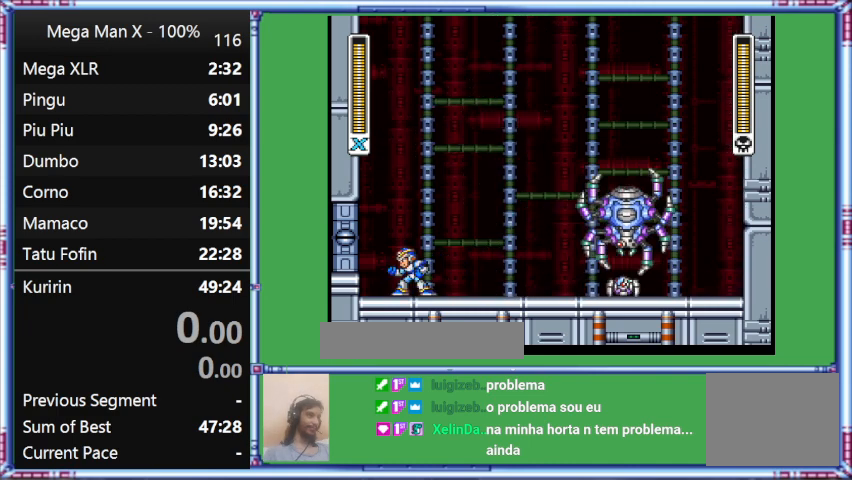
{"buttons": [], "events": []}
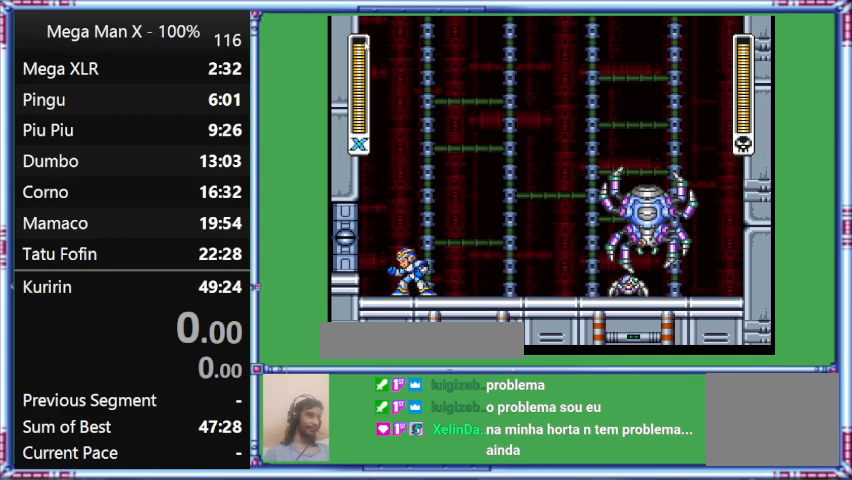
{"buttons": [], "events": []}
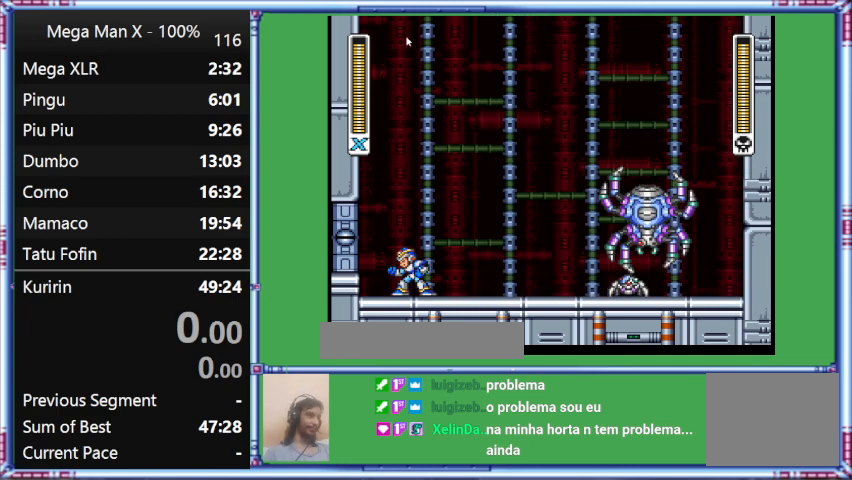
{"buttons": [], "events": []}
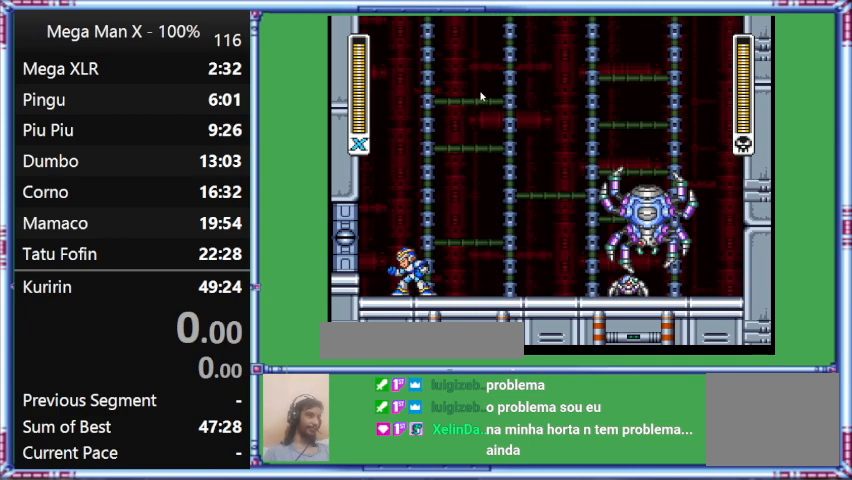
{"buttons": [], "events": []}
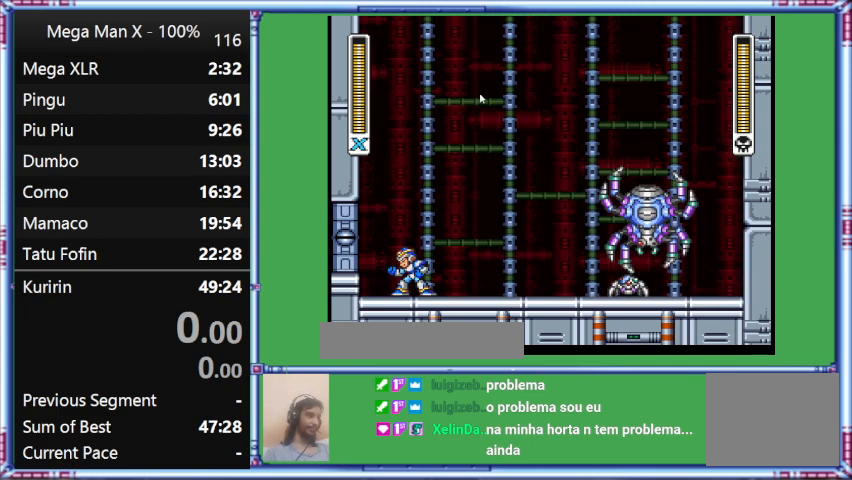
{"buttons": [], "events": []}
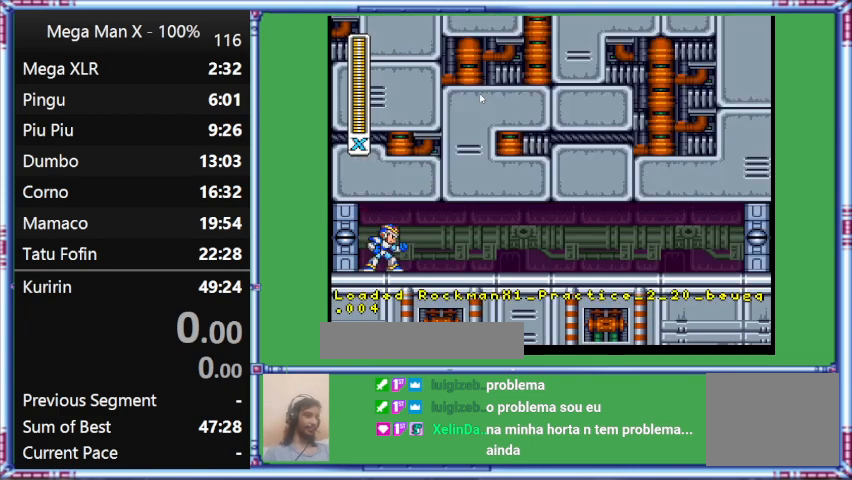
{"buttons": [], "events": []}
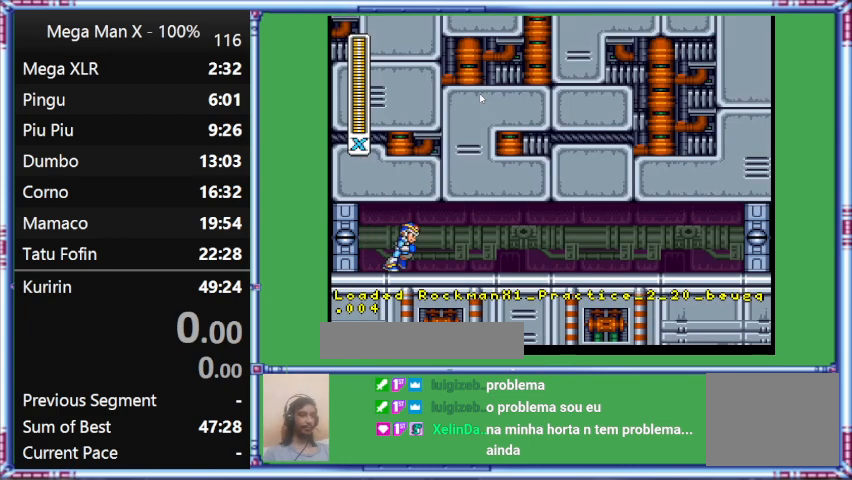
{"buttons": ["DPAD_RIGHT"], "events": [[333, "DPAD_RIGHT", "down"]]}
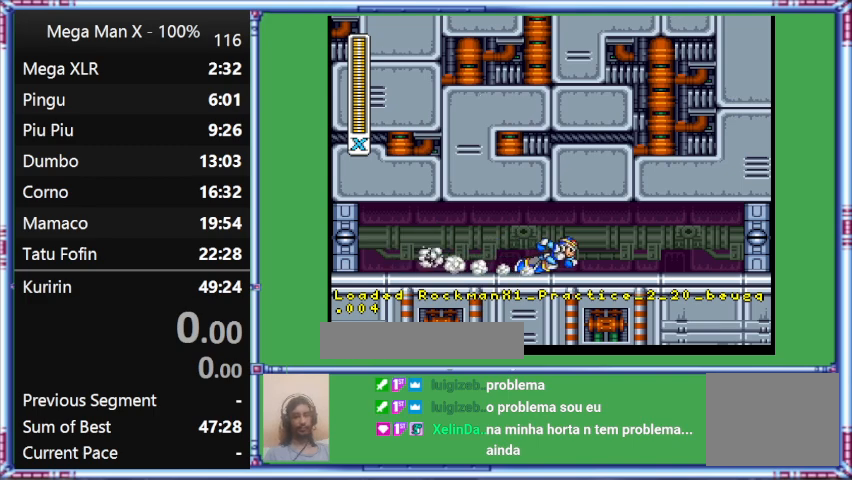
{"buttons": ["L1", "DPAD_DOWN", "DPAD_RIGHT"], "events": [[167, "L1", "down"], [467, "DPAD_DOWN", "down"]]}
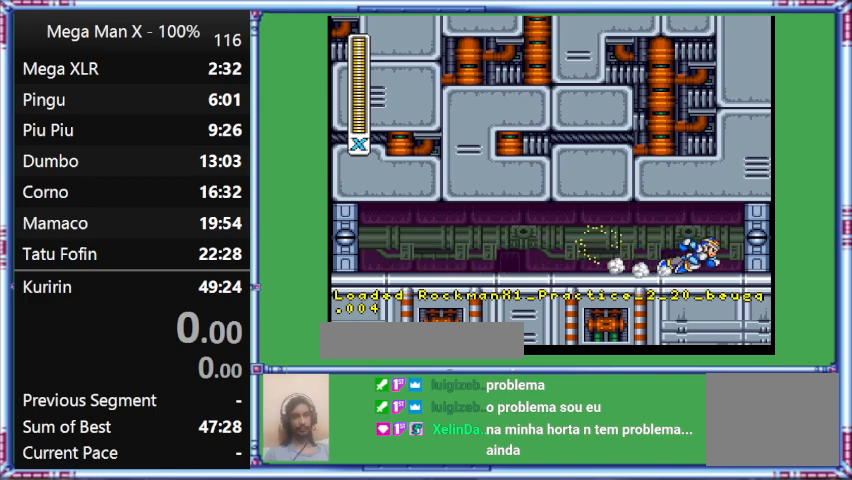
{"buttons": ["L1", "DPAD_RIGHT"], "events": [[233, "DPAD_DOWN", "up"]]}
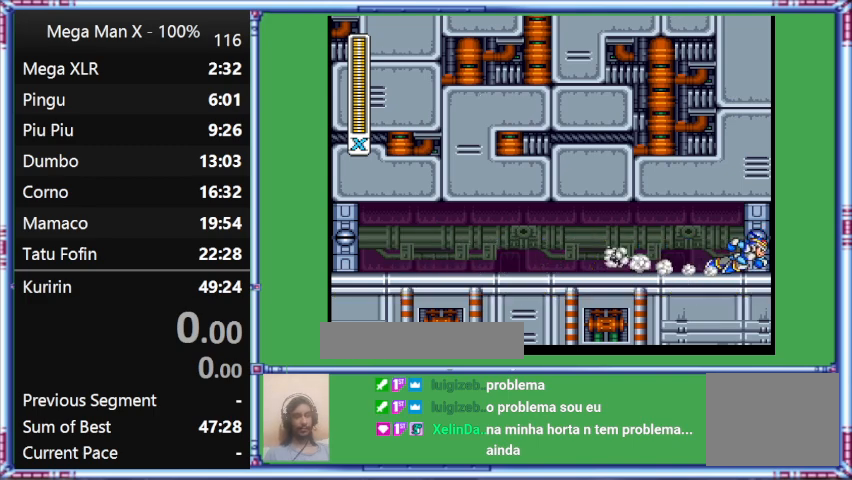
{"buttons": [], "events": [[333, "DPAD_RIGHT", "up"], [333, "L1", "up"]]}